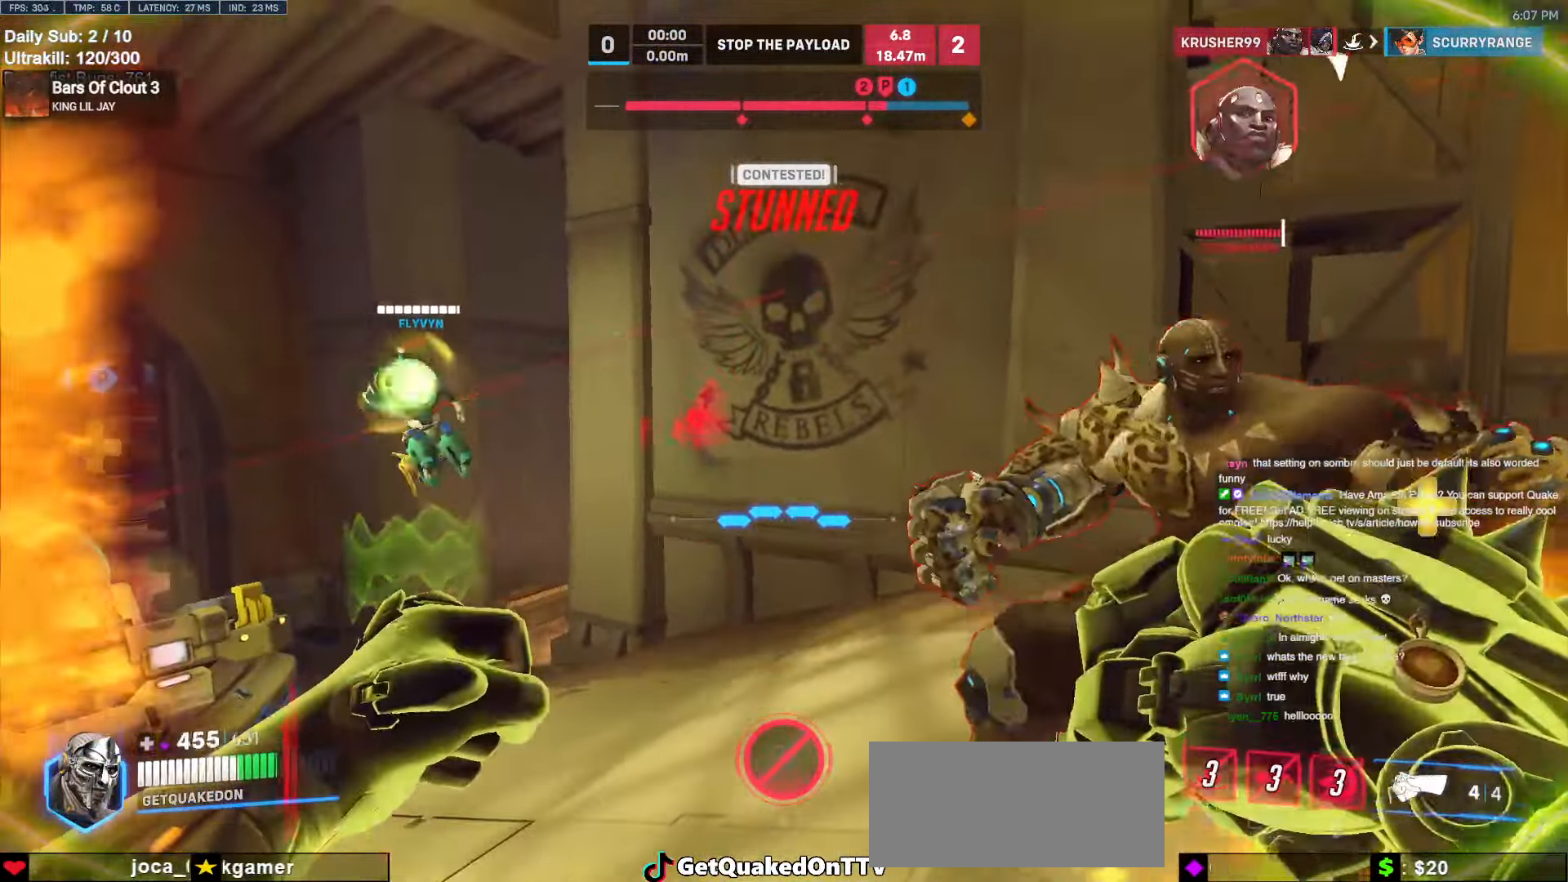
Gameplay with keyboard and mouse; each line is a JSON object with the keys and mouse buttons held at the frame after it. "events" lists presses ("down") and releases ("up") of "a", "ctrl", "d", "e", "f", "melee", "q", "r", "s", "shift", "space", "w", "mouse_left" and "mouse_right" between this image and that frame as [ms after this image, input, new state], when the widget could be followed in between. "mouse_left", "mouse_right" = the "left", "right" buttons of the "mouse" list. No other keys are recorded. Mouse movement is not recorded. Key names are as the overlay labels them; some are game actions (e.g. jump) rather than physical keys.
{"keys": ["s", "space"], "mouse": ["left"], "events": [[283, "d", "down"], [333, "d", "up"], [417, "mouse_left", "down"], [417, "space", "down"]]}
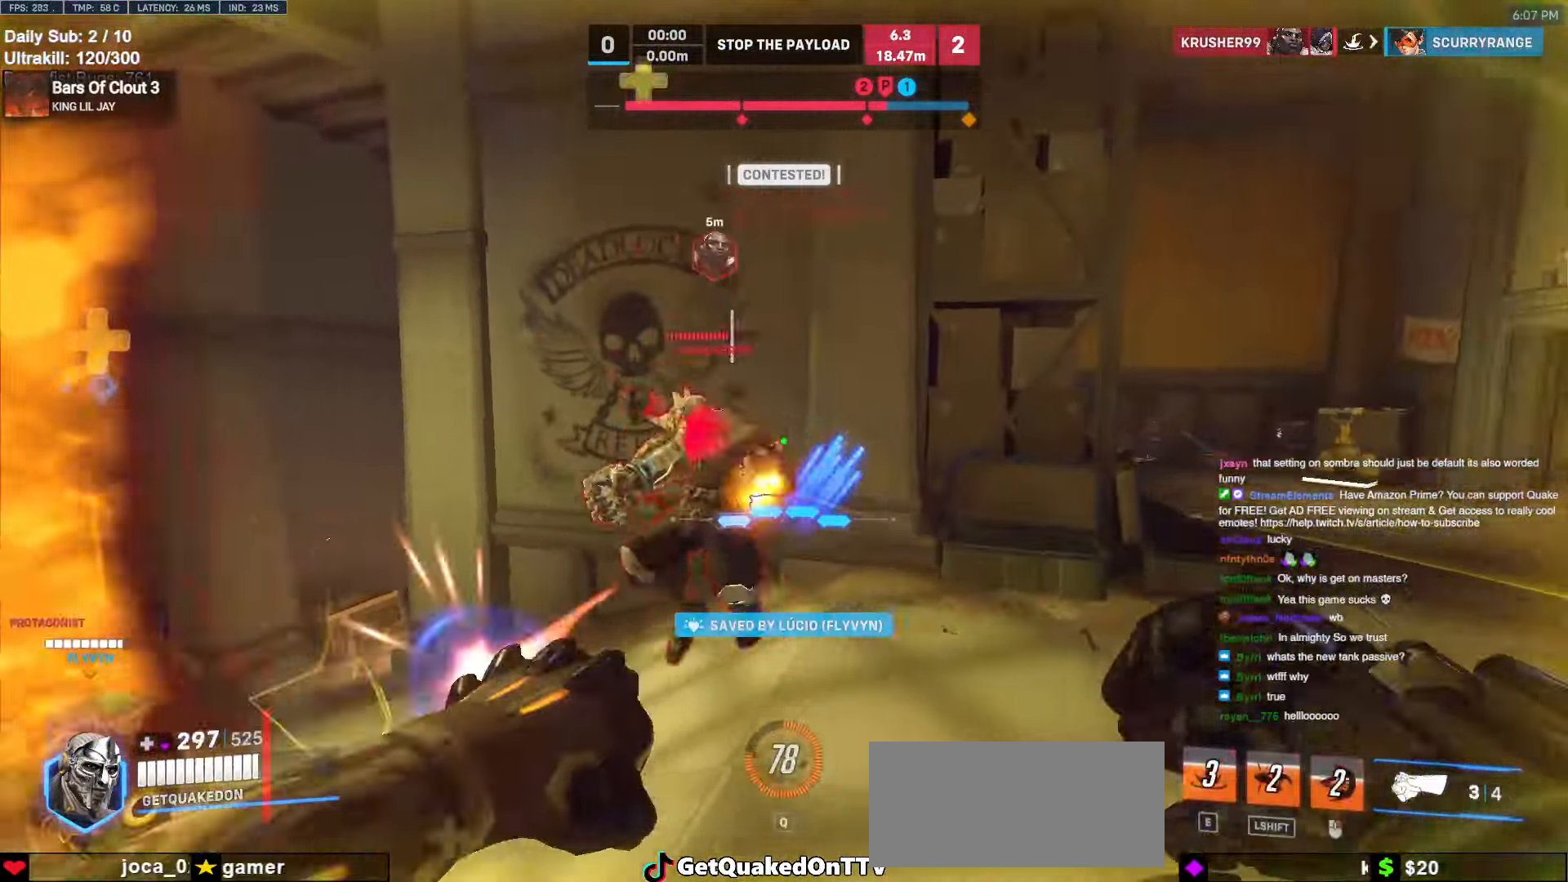
{"keys": ["d", "s"], "mouse": [], "events": [[17, "a", "down"], [17, "space", "up"], [50, "mouse_left", "up"], [200, "mouse_left", "down"], [333, "a", "up"], [383, "mouse_left", "up"], [433, "d", "down"]]}
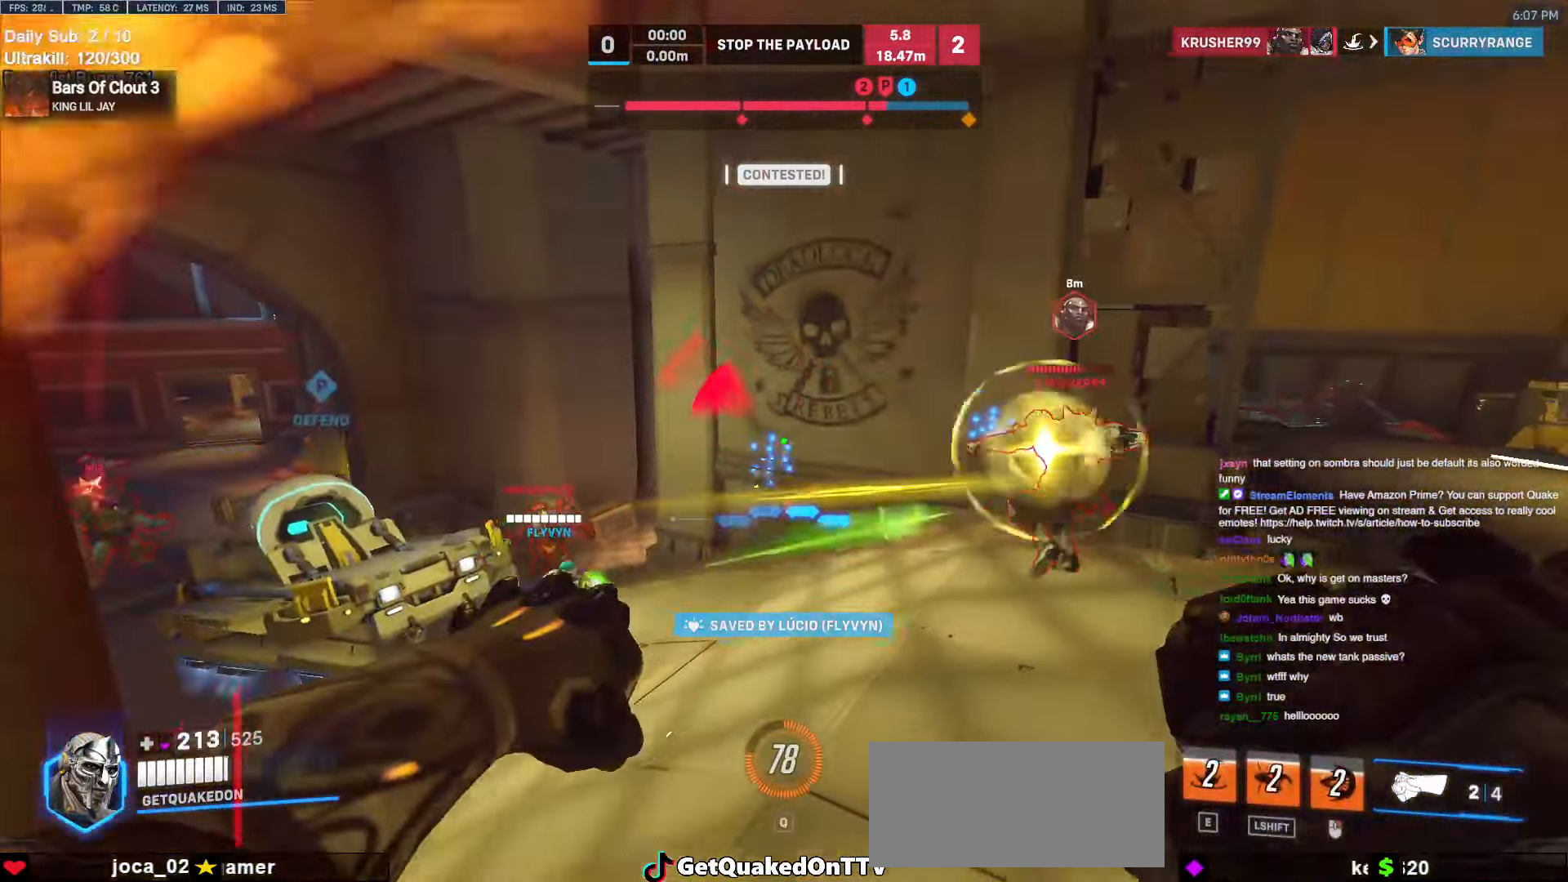
{"keys": ["a", "s"], "mouse": [], "events": [[117, "a", "down"], [117, "d", "up"], [217, "a", "up"], [217, "mouse_left", "down"], [300, "mouse_left", "up"], [450, "a", "down"]]}
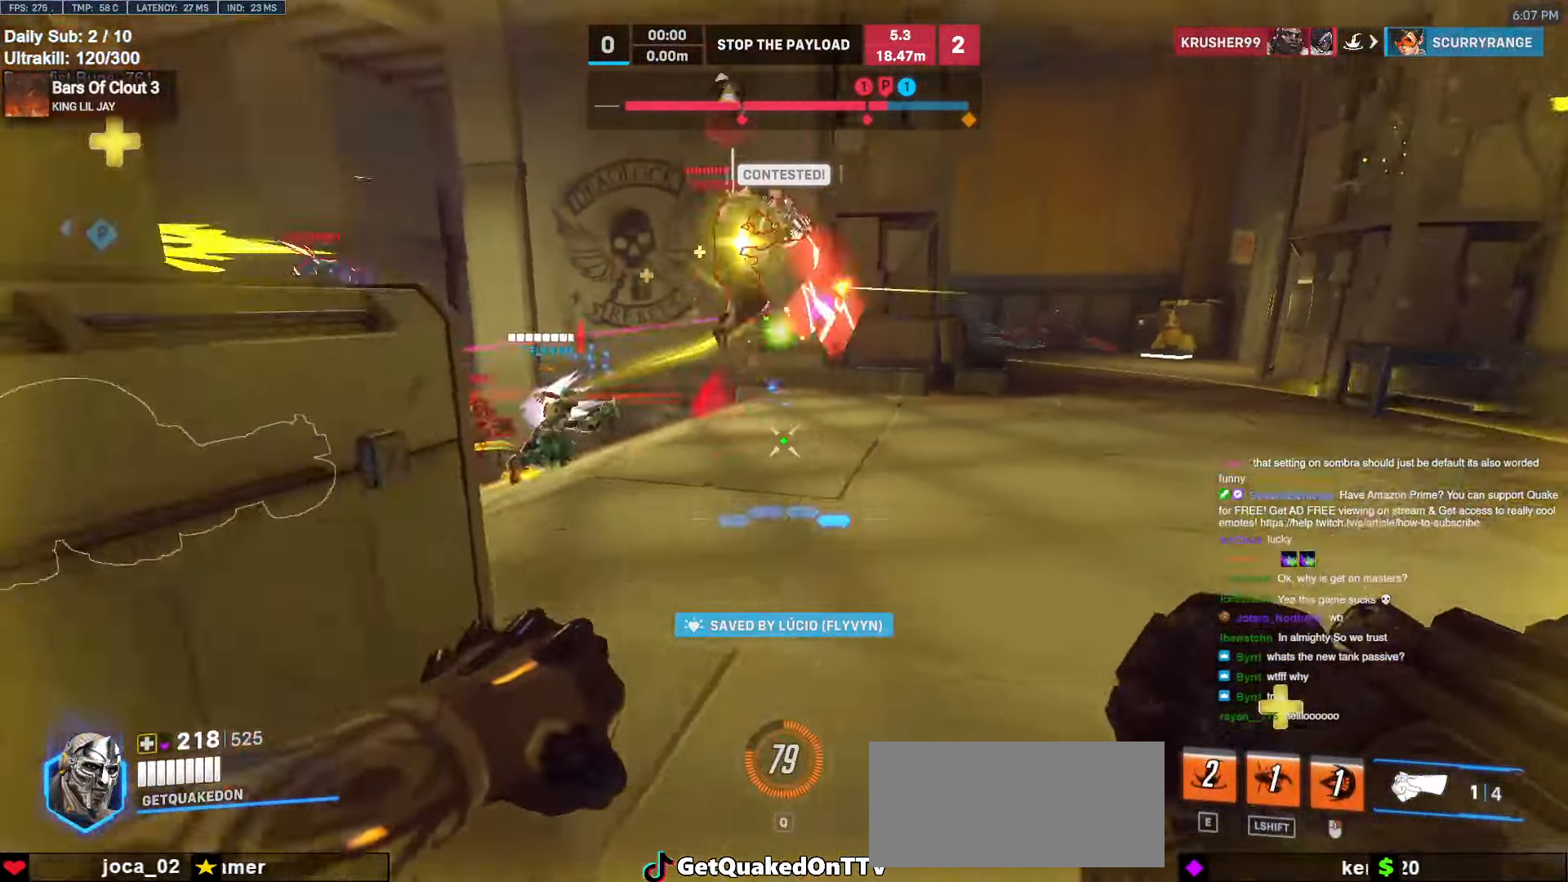
{"keys": ["d", "s"], "mouse": [], "events": [[133, "mouse_left", "down"], [183, "space", "down"], [233, "mouse_left", "up"], [283, "space", "up"], [467, "a", "up"], [467, "d", "down"]]}
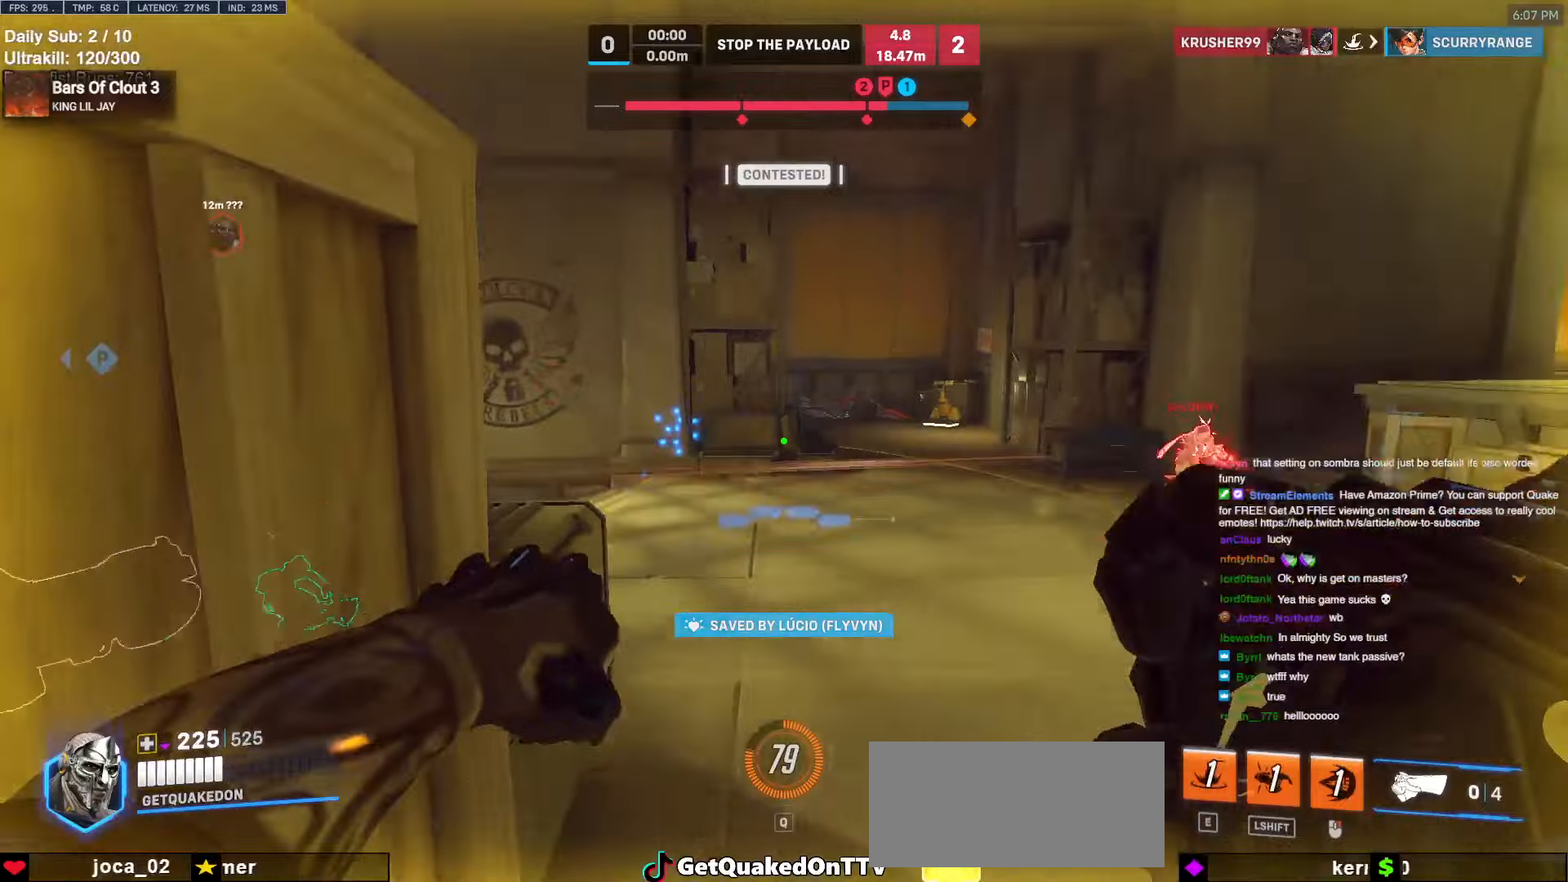
{"keys": ["s"], "mouse": ["left"], "events": [[200, "s", "up"], [250, "a", "down"], [300, "w", "down"], [333, "d", "up"], [333, "mouse_left", "down"], [333, "w", "up"], [433, "a", "up"], [433, "s", "down"]]}
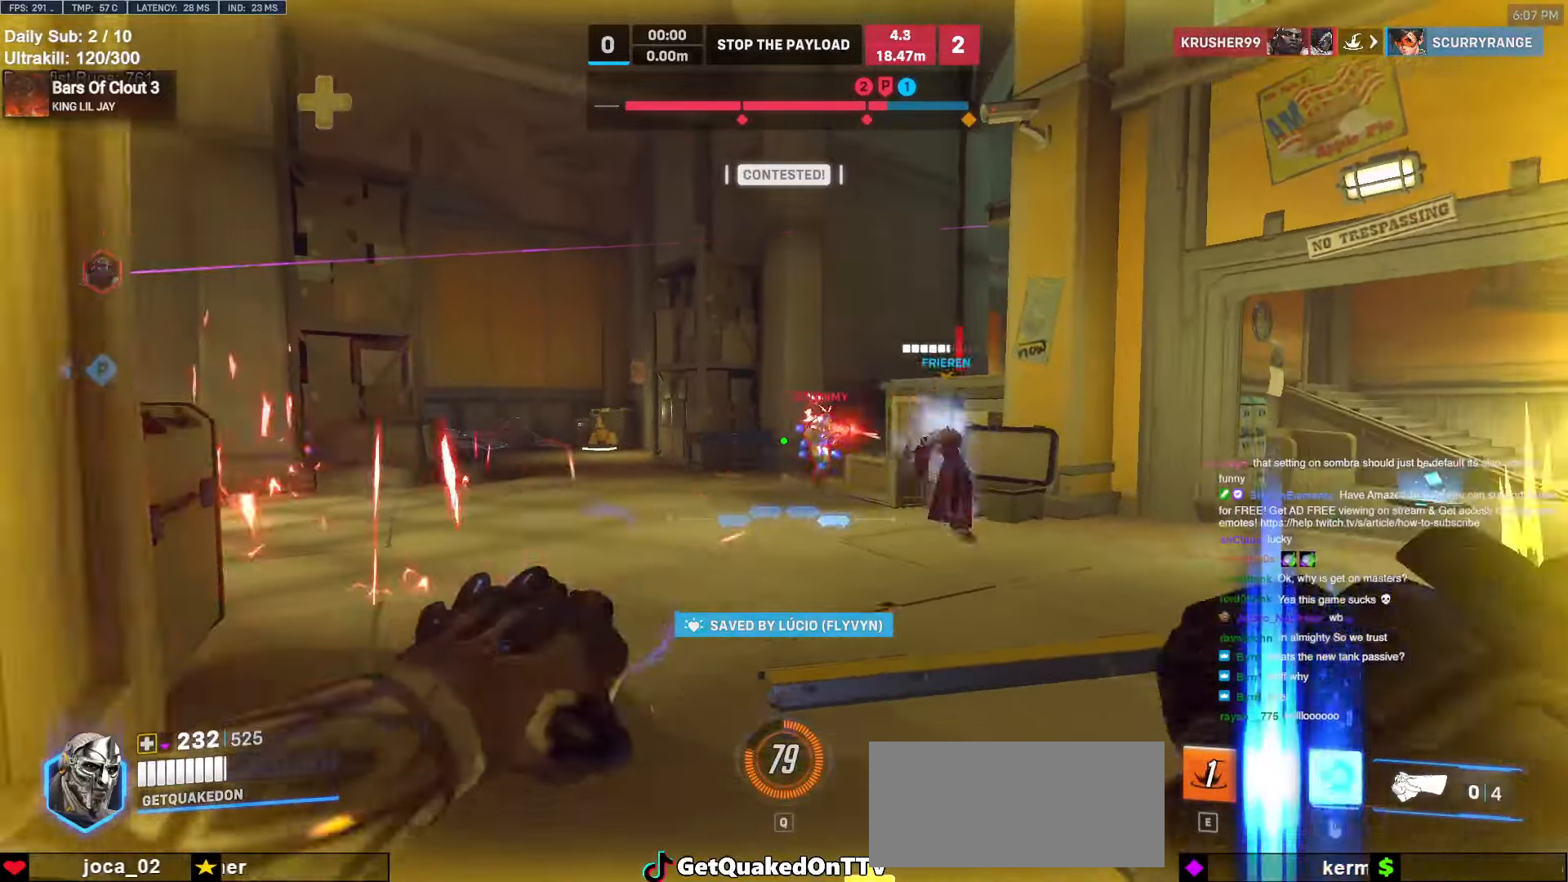
{"keys": ["d", "s"], "mouse": [], "events": [[33, "mouse_left", "up"], [83, "e", "down"], [167, "e", "up"], [450, "d", "down"]]}
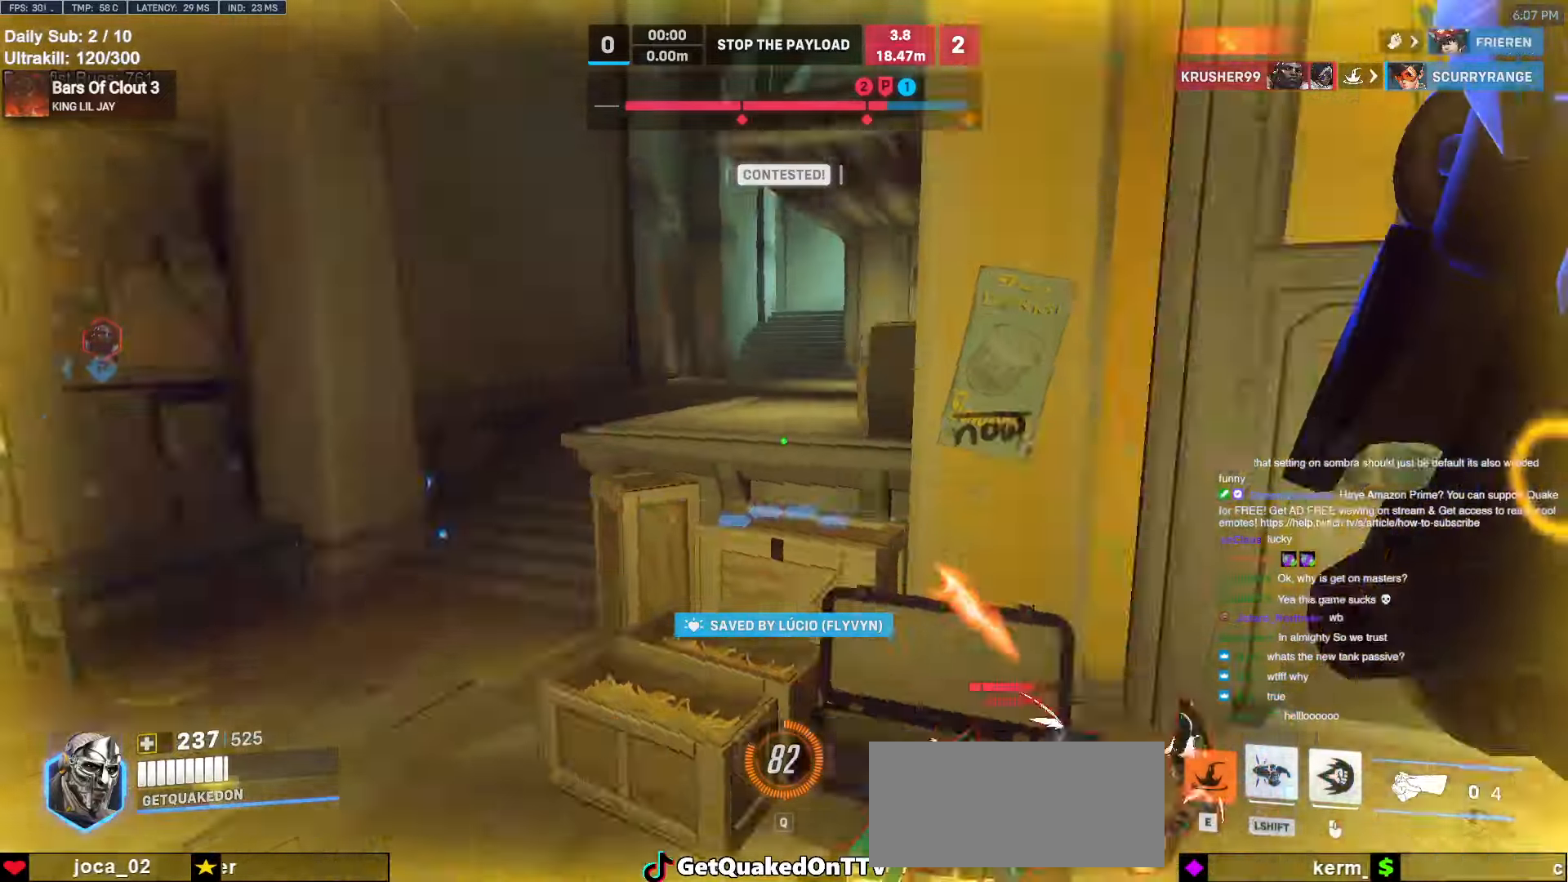
{"keys": ["d", "w"], "mouse": [], "events": [[50, "s", "up"], [183, "w", "down"]]}
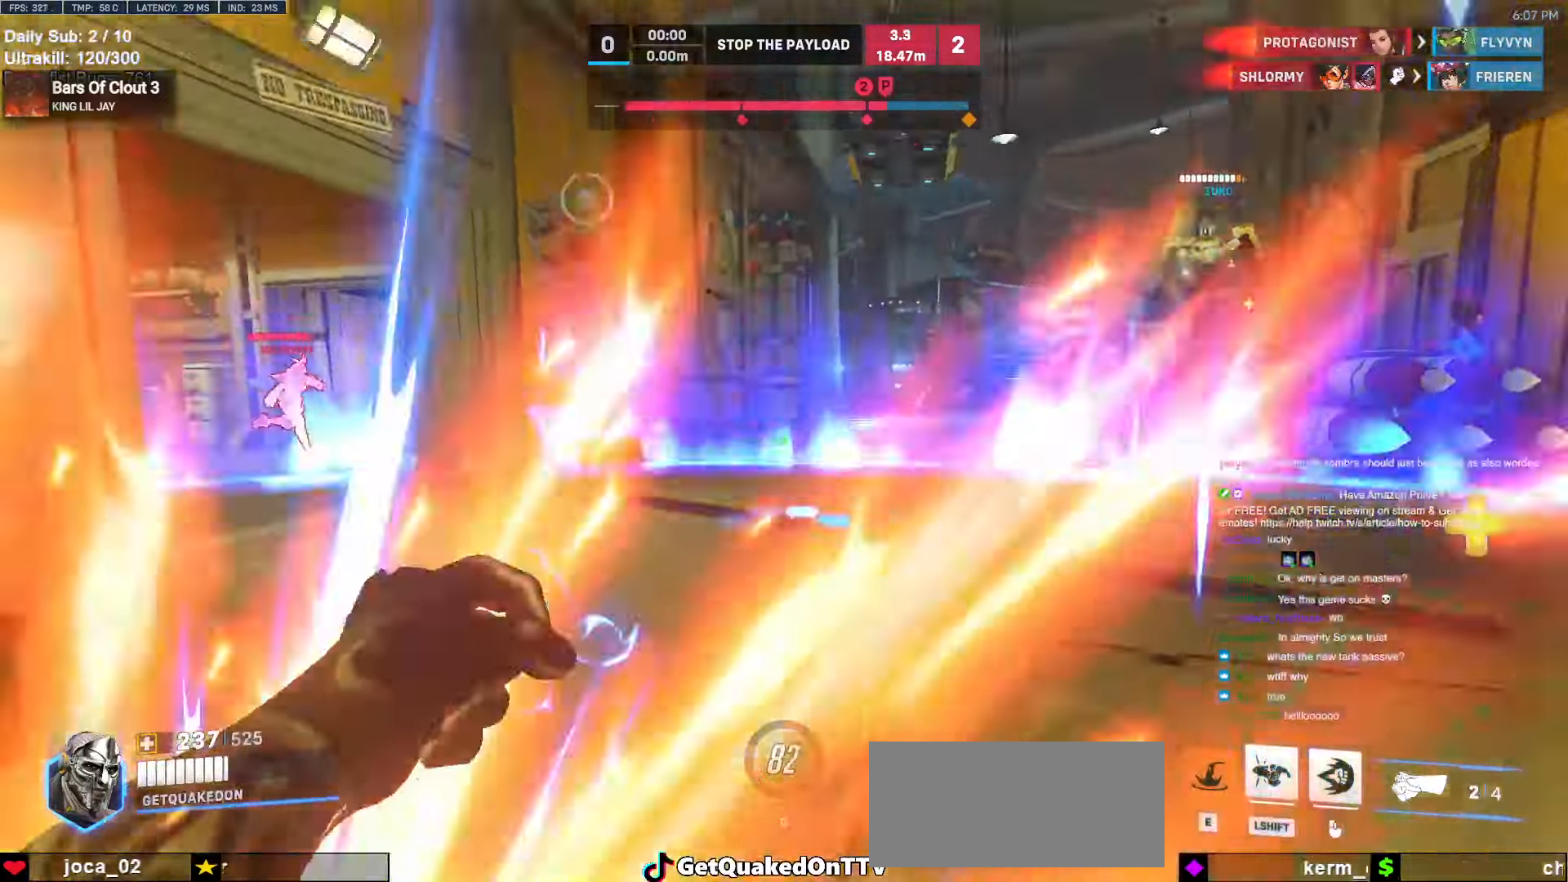
{"keys": ["w"], "mouse": ["right"], "events": [[50, "mouse_left", "down"], [100, "mouse_right", "down"], [250, "mouse_left", "up"], [300, "d", "up"]]}
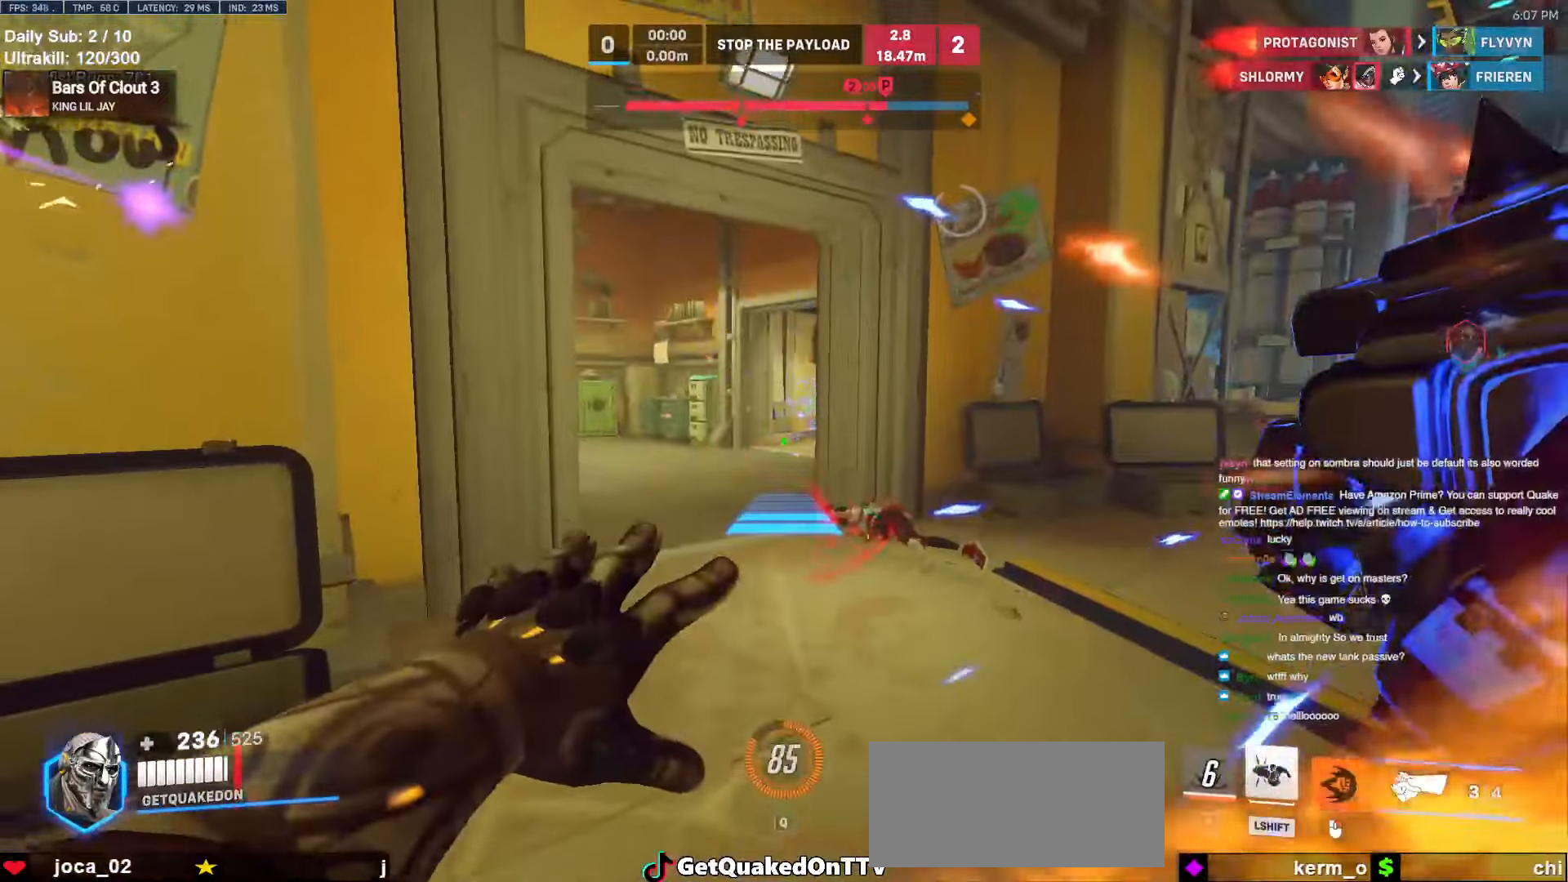
{"keys": ["w"], "mouse": [], "events": [[67, "mouse_right", "up"]]}
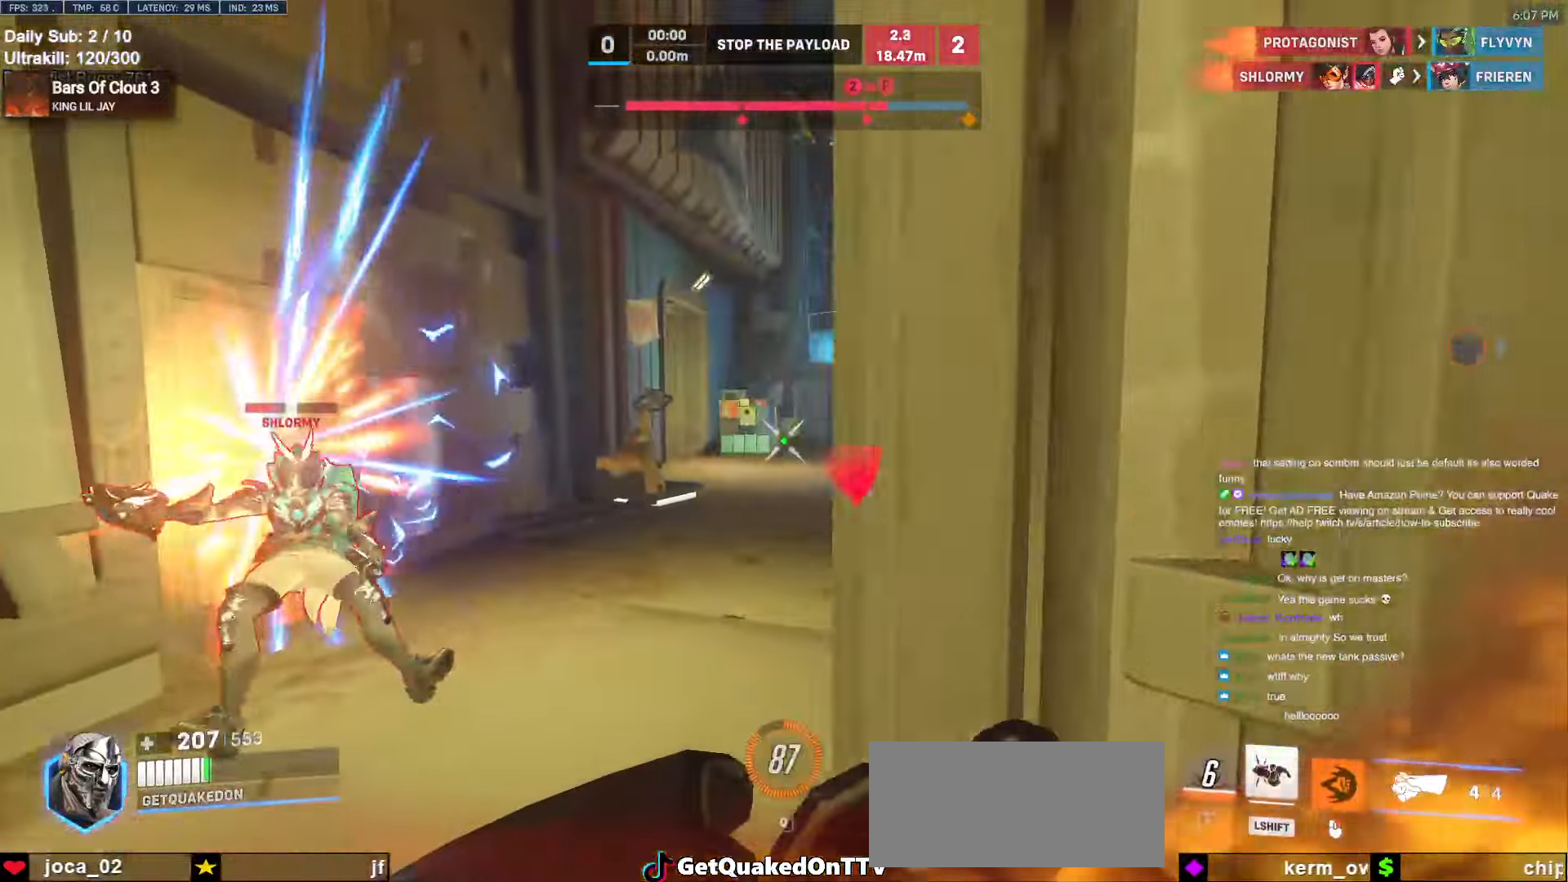
{"keys": ["w"], "mouse": [], "events": [[133, "mouse_left", "down"], [233, "melee", "down"], [333, "d", "down"], [333, "melee", "up"], [367, "mouse_left", "up"], [467, "d", "up"]]}
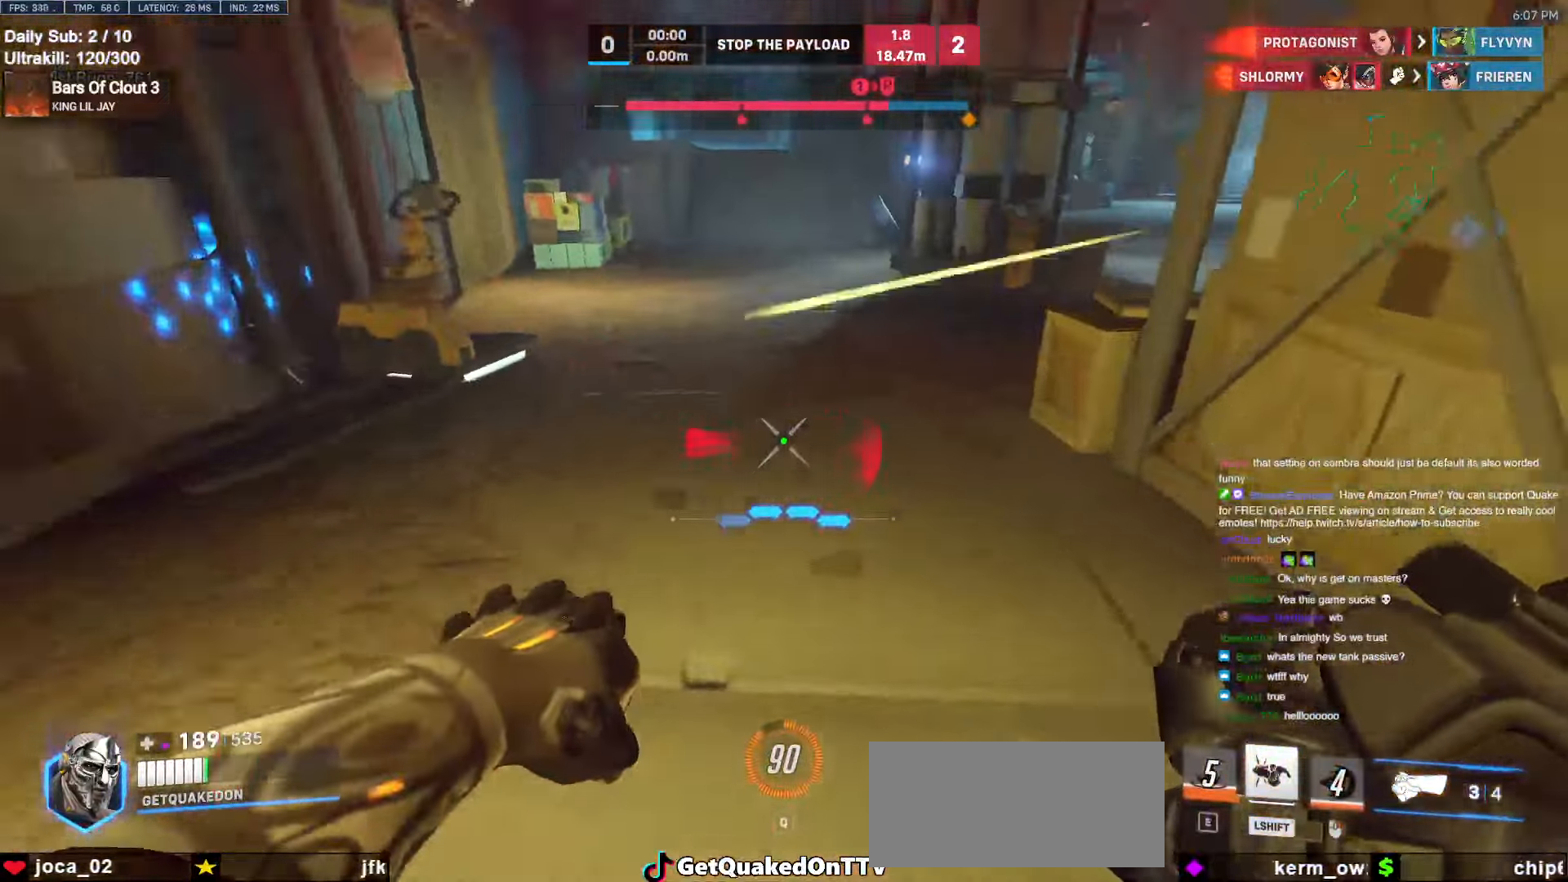
{"keys": ["w"], "mouse": ["left"], "events": [[100, "a", "down"], [100, "w", "up"], [150, "a", "up"], [150, "d", "down"], [150, "mouse_left", "down"], [250, "mouse_left", "up"], [433, "w", "down"], [483, "d", "up"], [483, "mouse_left", "down"]]}
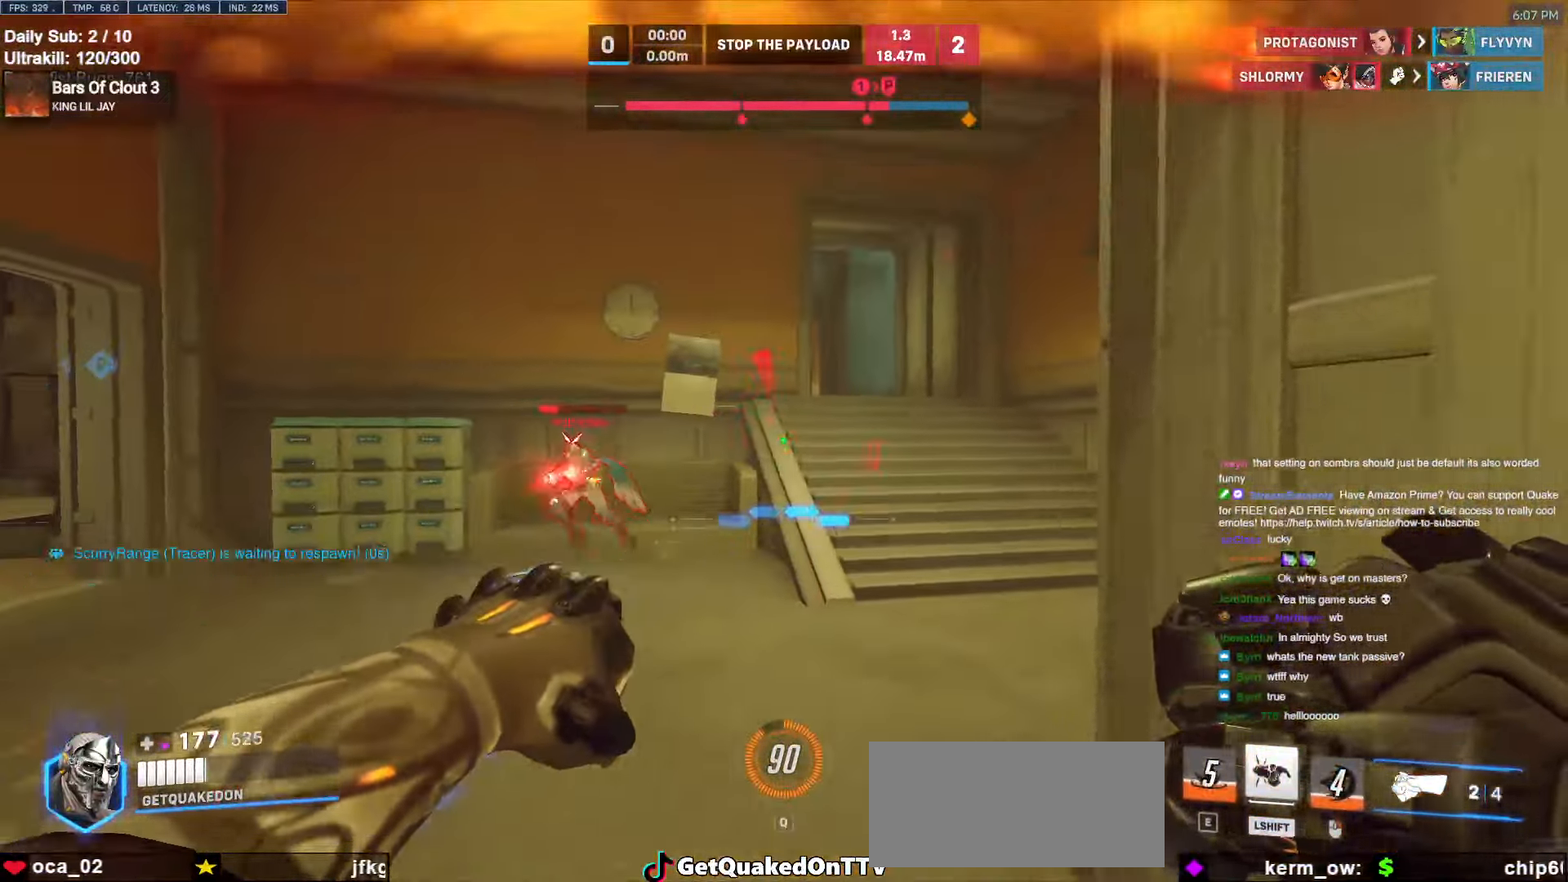
{"keys": ["d", "s"], "mouse": [], "events": [[67, "a", "down"], [67, "w", "up"], [117, "mouse_left", "up"], [267, "d", "down"], [267, "s", "down"], [317, "a", "up"], [317, "mouse_left", "down"], [317, "shift", "down"], [350, "s", "up"], [400, "mouse_left", "up"], [400, "s", "down"], [450, "shift", "up"]]}
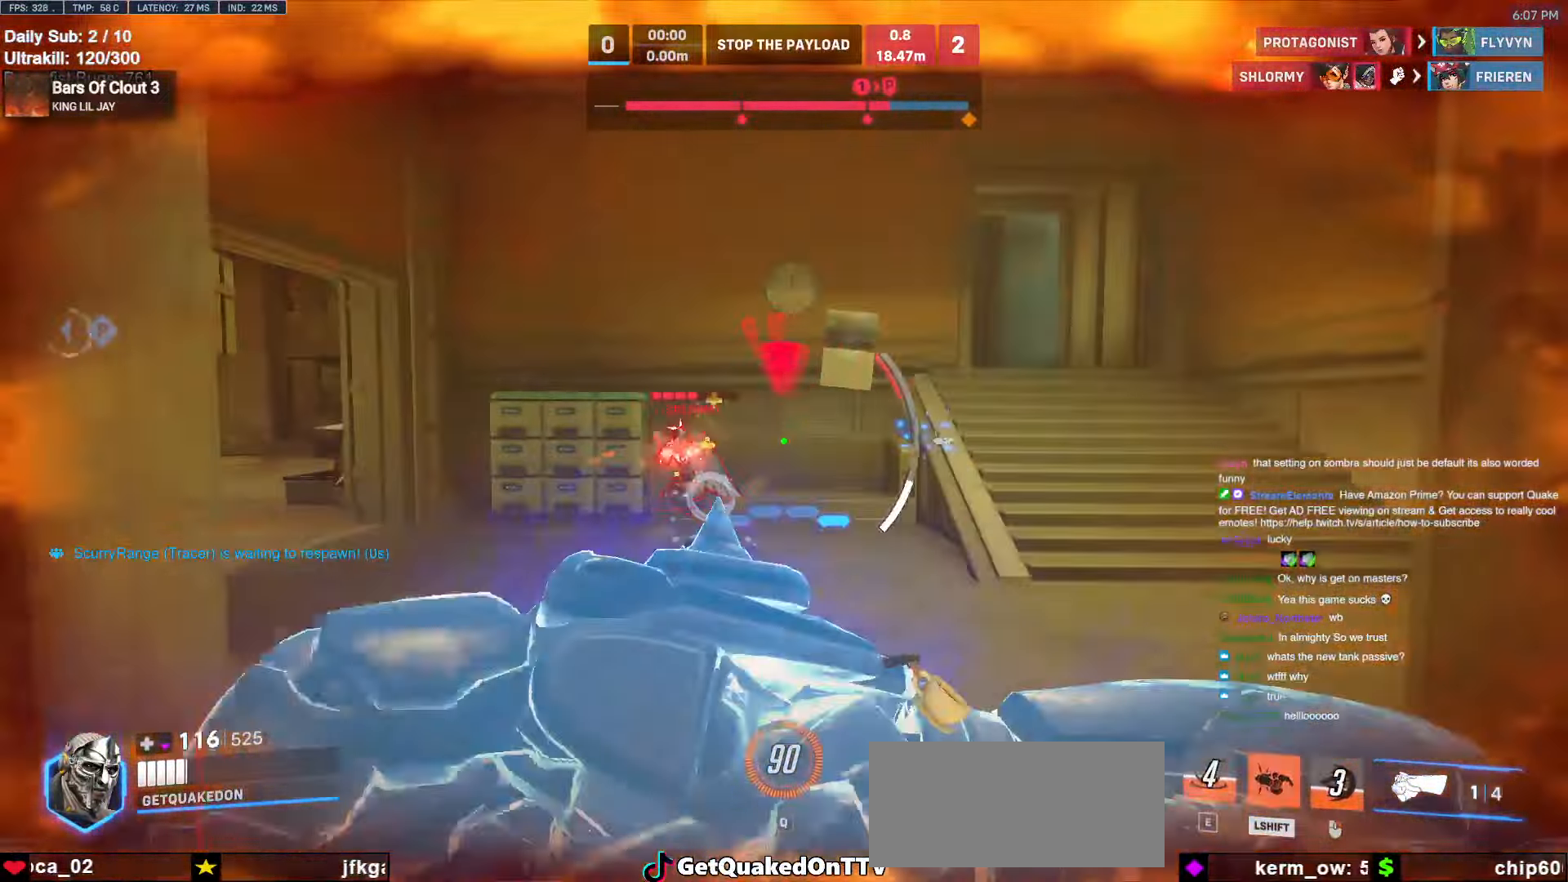
{"keys": ["w"], "mouse": [], "events": [[83, "s", "up"], [133, "s", "down"], [233, "d", "up"], [283, "a", "down"], [317, "s", "up"], [467, "a", "up"], [467, "w", "down"]]}
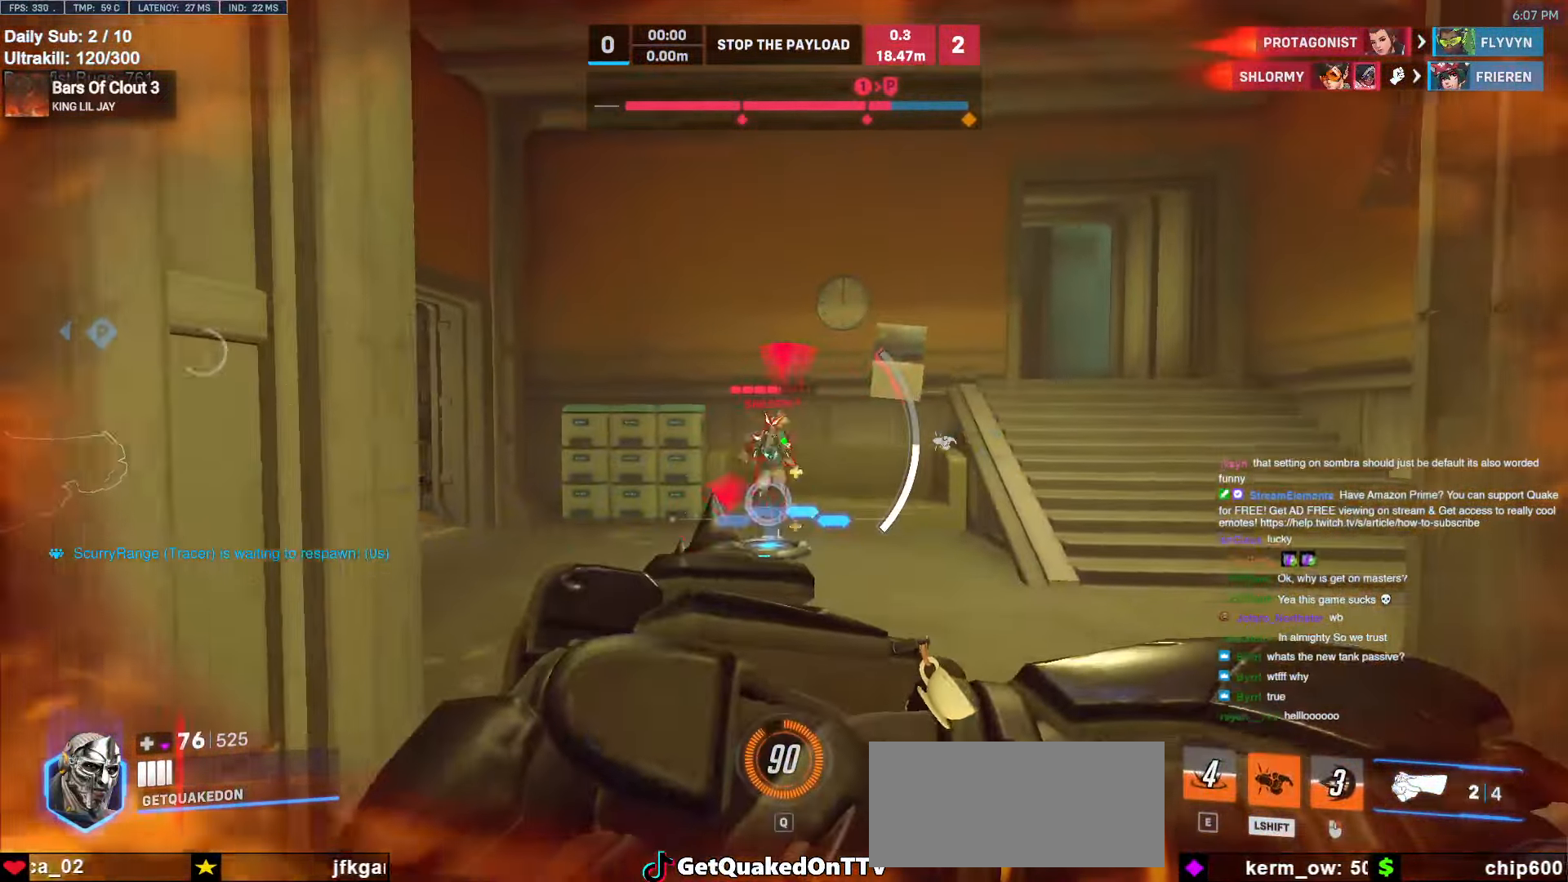
{"keys": ["a"], "mouse": [], "events": [[50, "d", "down"], [100, "w", "up"], [150, "d", "up"], [333, "d", "down"], [333, "w", "down"], [383, "w", "up"], [483, "a", "down"], [483, "d", "up"]]}
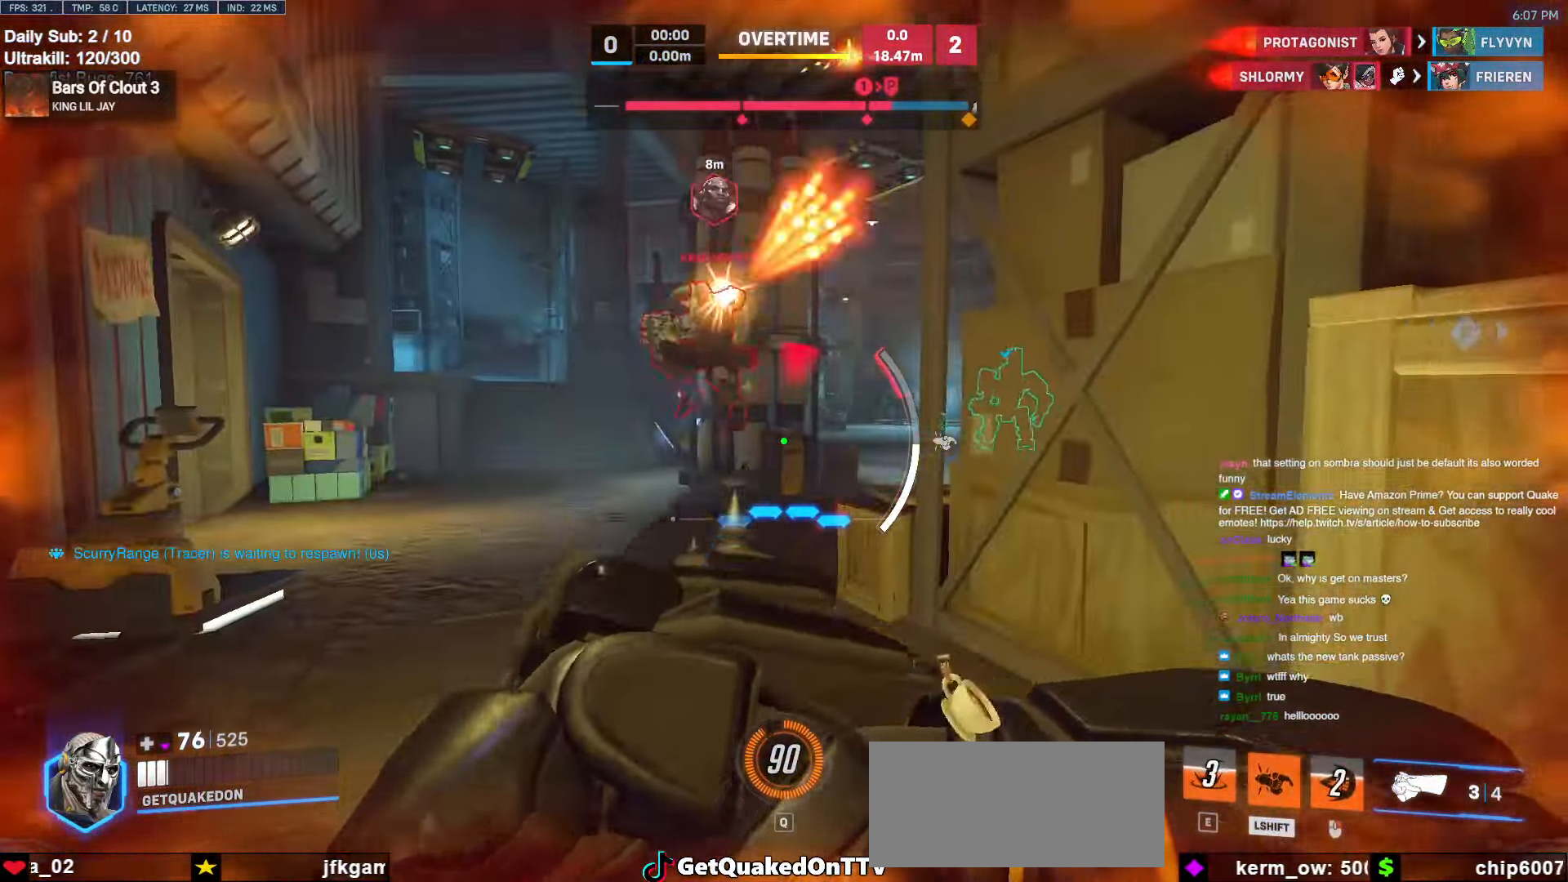
{"keys": ["d"], "mouse": [], "events": [[33, "w", "down"], [67, "a", "up"], [217, "d", "down"], [317, "space", "down"], [400, "w", "up"], [450, "space", "up"]]}
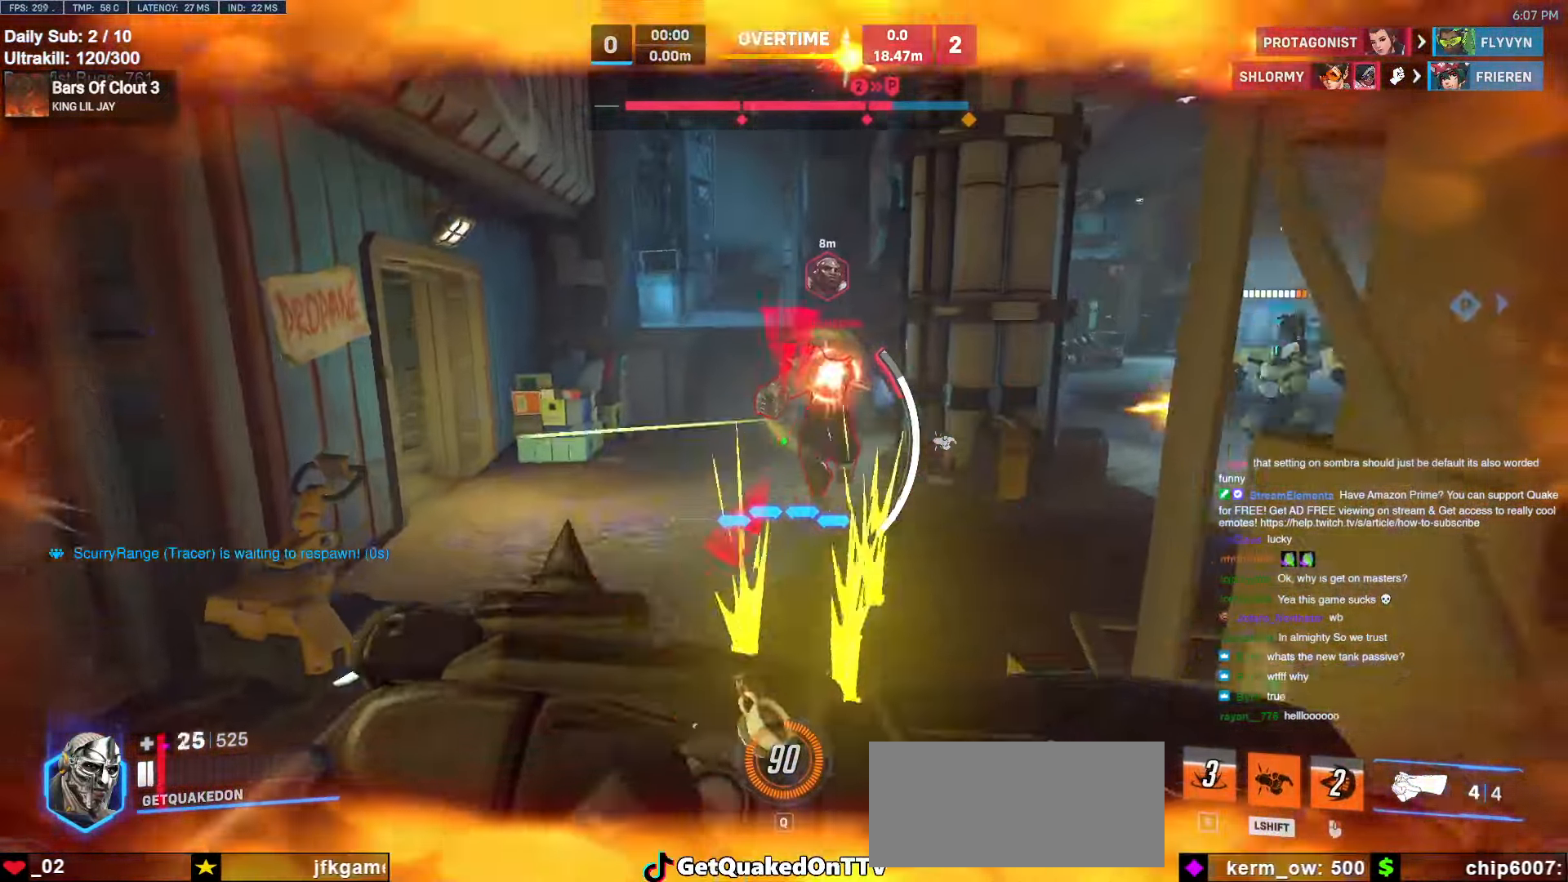
{"keys": ["d", "w"], "mouse": ["right"], "events": [[233, "mouse_right", "down"], [367, "w", "down"]]}
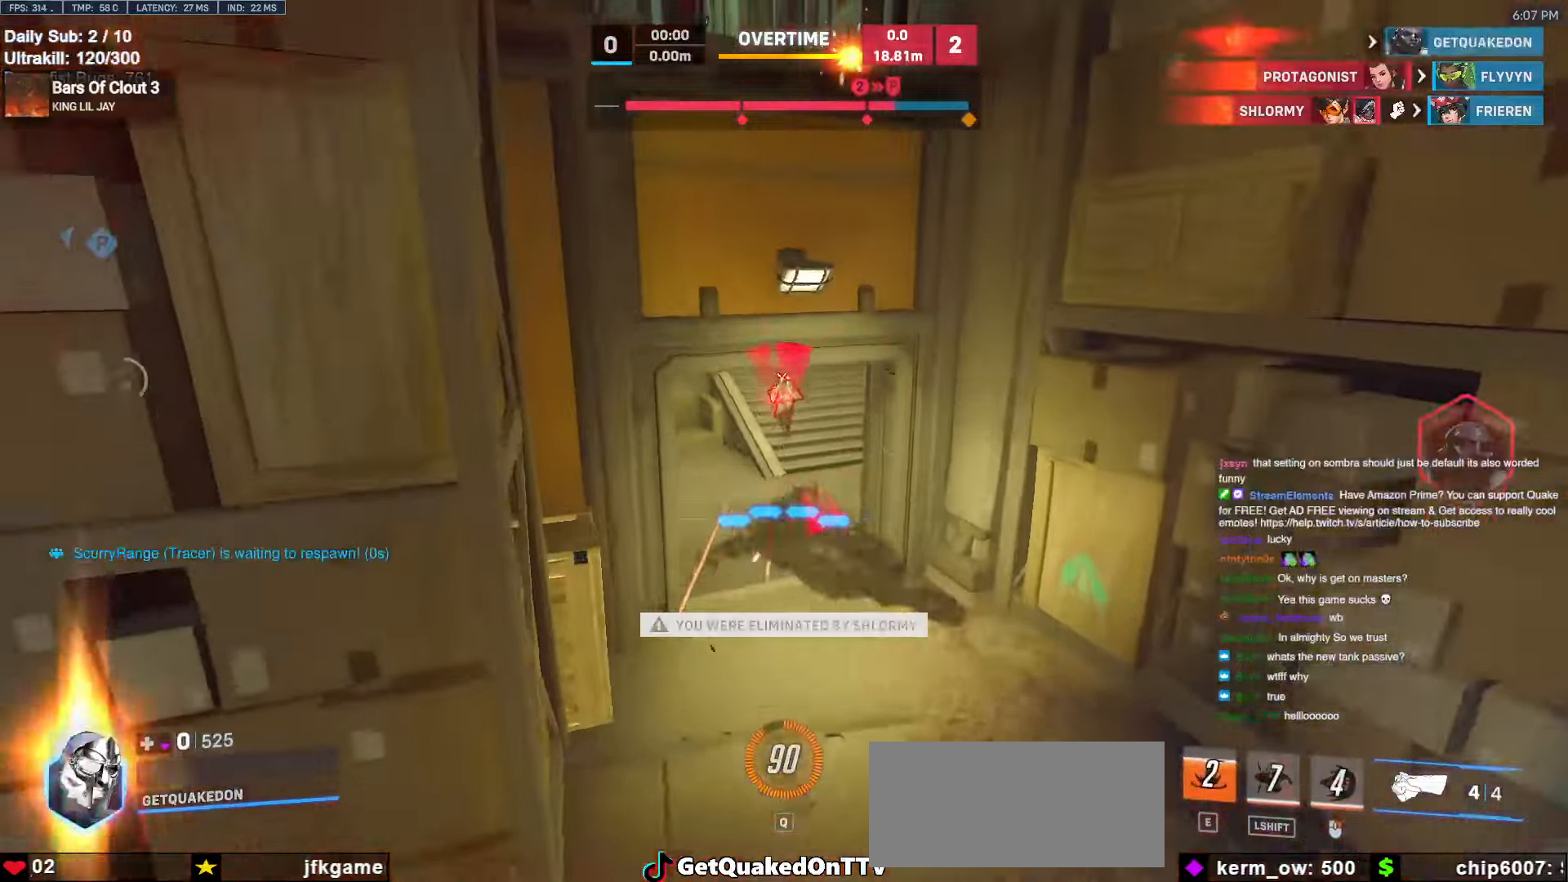
{"keys": [], "mouse": [], "events": [[100, "mouse_right", "up"], [200, "d", "up"], [200, "w", "up"]]}